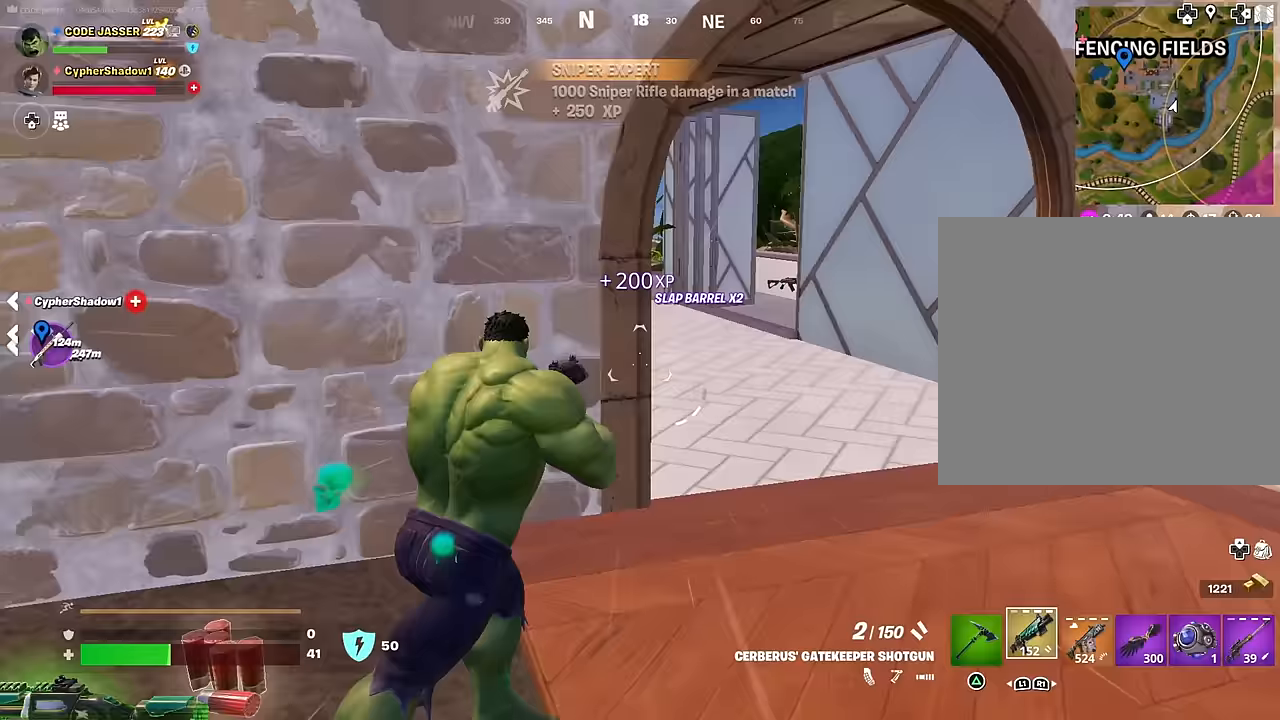
Gameplay with a controller (PlayStation layout); each line is a JSON object with the inputs held at the frame after it. "events" lists button and stick changes between this image and that frame as [ms after this image, input, new state], when the widget could be followed in between.
{"buttons": [], "left_stick": "up-right", "right_stick": "left", "events": [[50, "right_stick", "center"], [233, "right_stick", "left"]]}
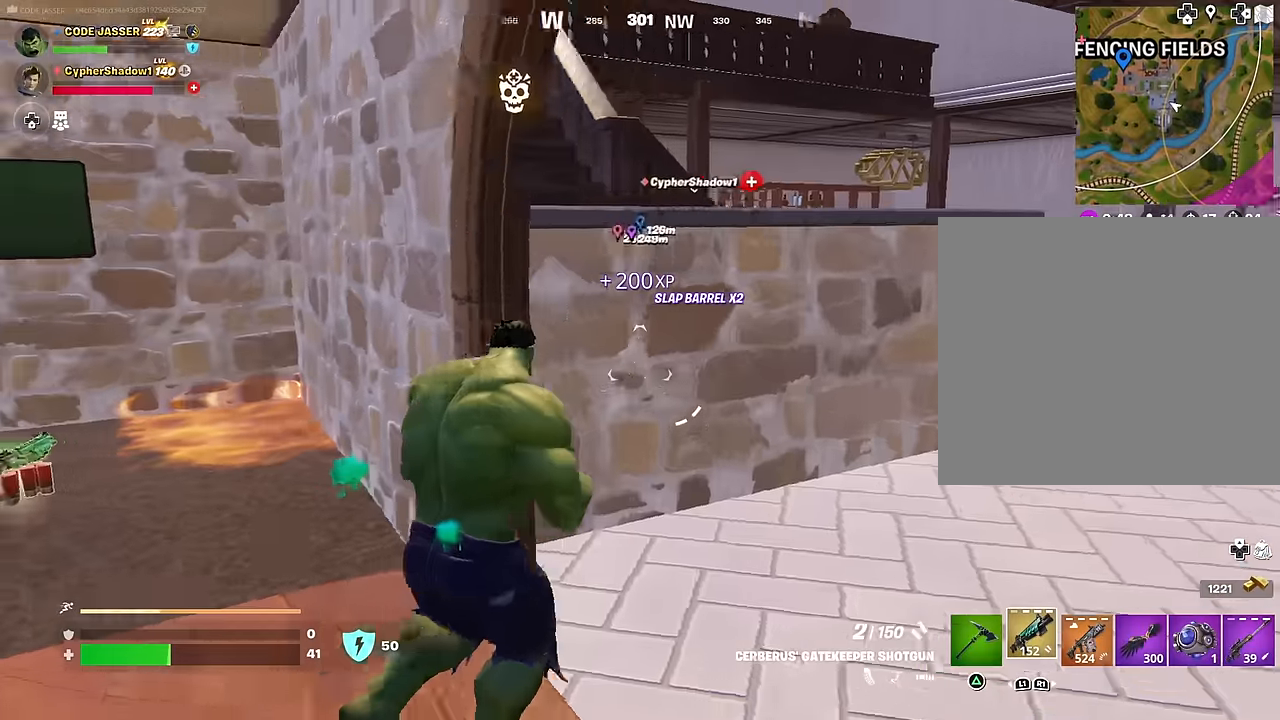
{"buttons": [], "left_stick": "up-right", "right_stick": "center", "events": [[200, "right_stick", "center"], [367, "right_stick", "down-right"], [500, "right_stick", "center"]]}
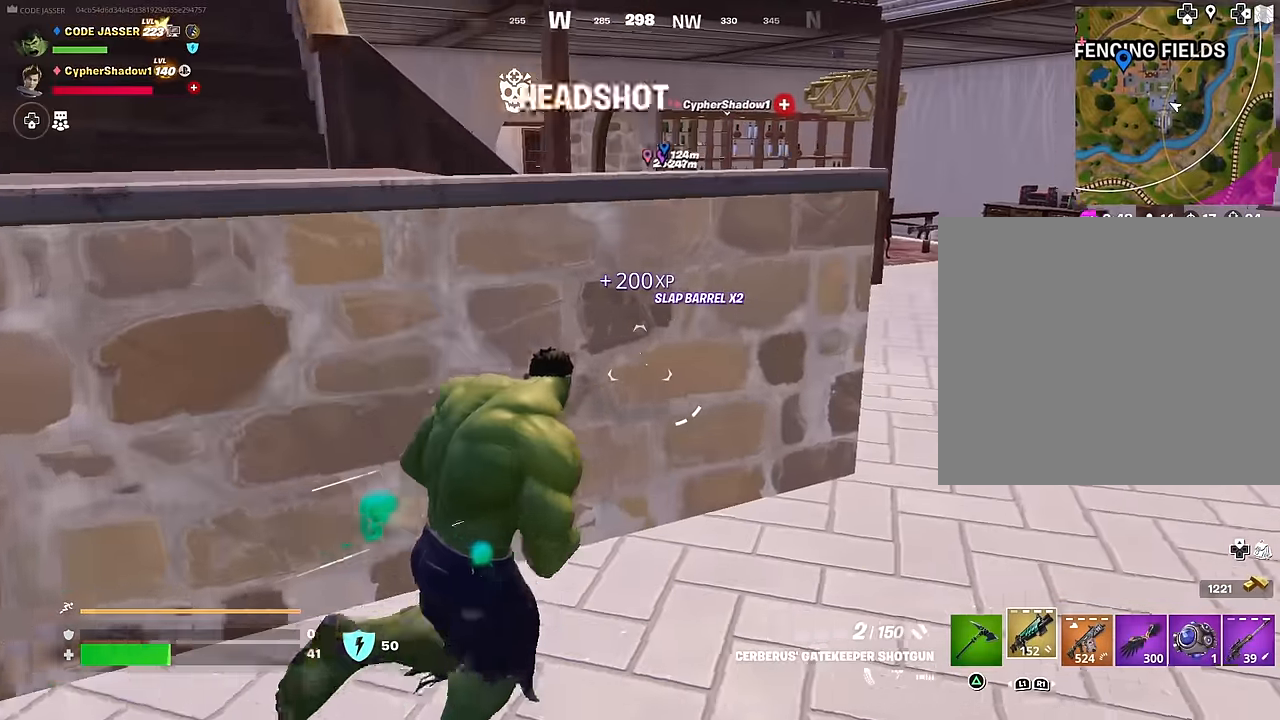
{"buttons": ["L3"], "left_stick": "up", "right_stick": "right", "events": [[417, "L3", "down"], [417, "right_stick", "right"], [483, "left_stick", "up"]]}
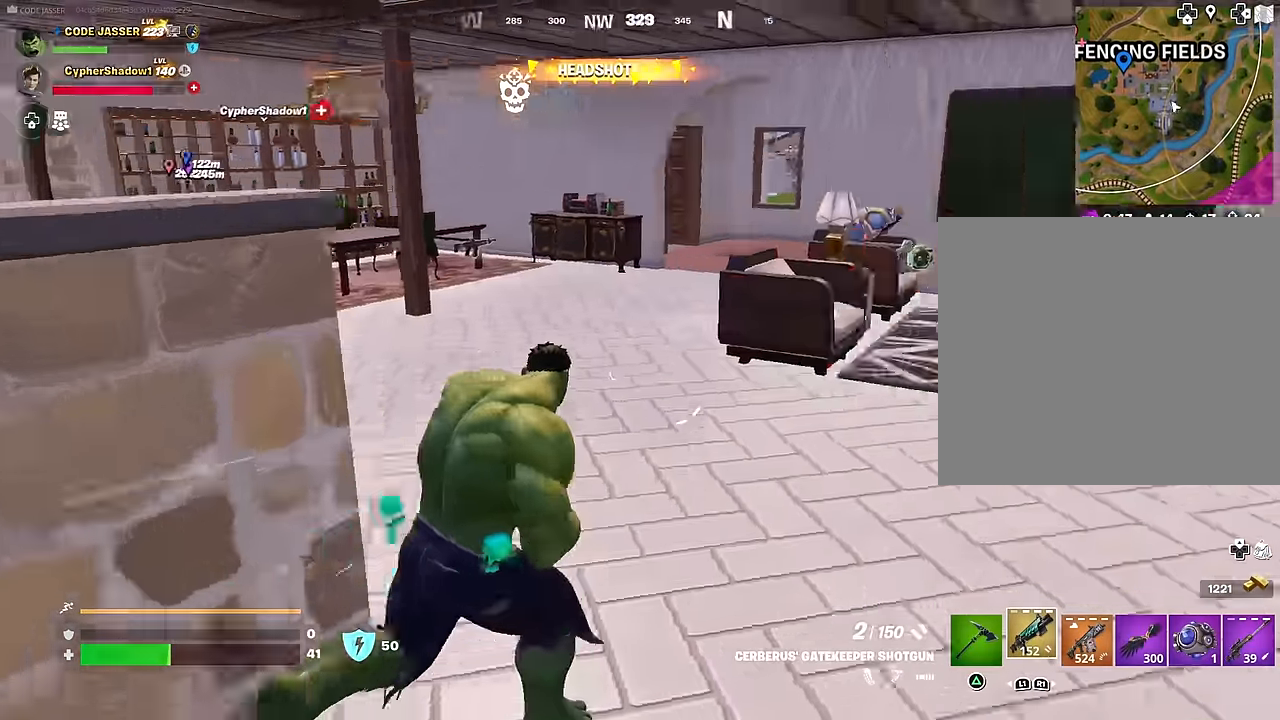
{"buttons": [], "left_stick": "up", "right_stick": "right", "events": [[17, "L3", "up"], [317, "right_stick", "center"], [417, "right_stick", "right"]]}
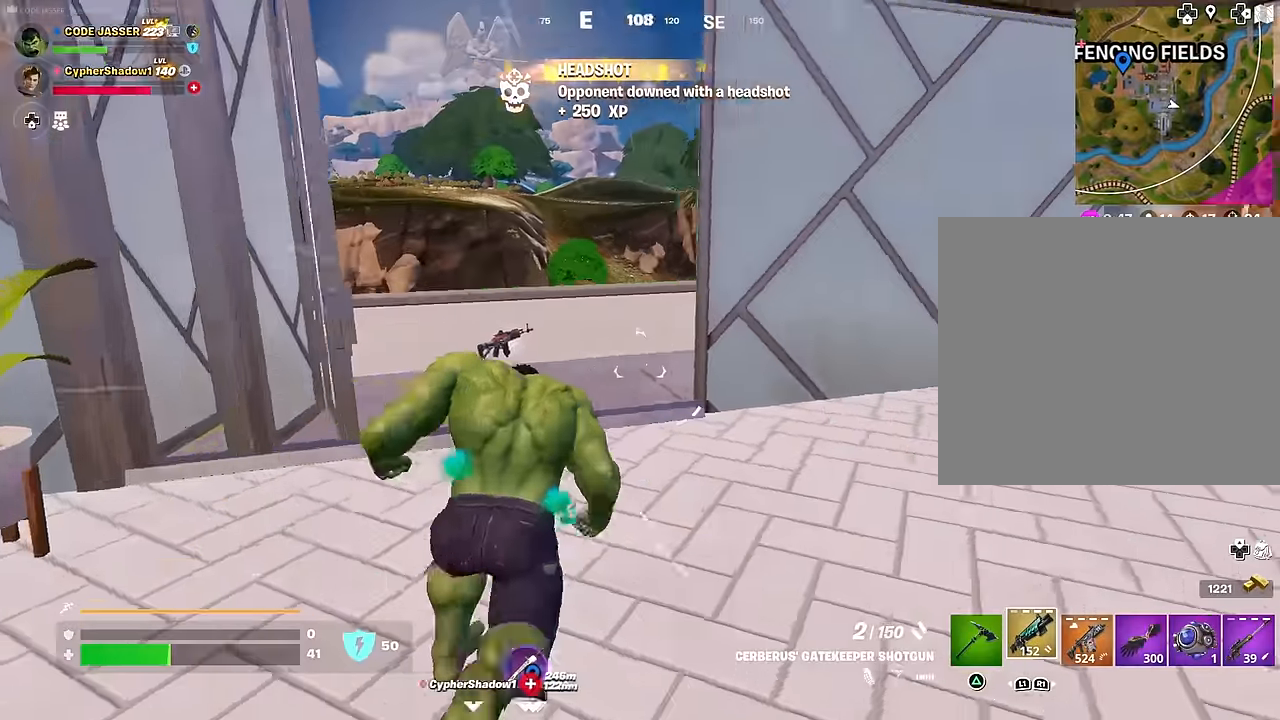
{"buttons": [], "left_stick": "up-left", "right_stick": "center", "events": [[33, "right_stick", "center"], [117, "left_stick", "up-left"], [133, "right_stick", "right"], [300, "right_stick", "center"], [433, "CROSS", "down"], [483, "CROSS", "up"]]}
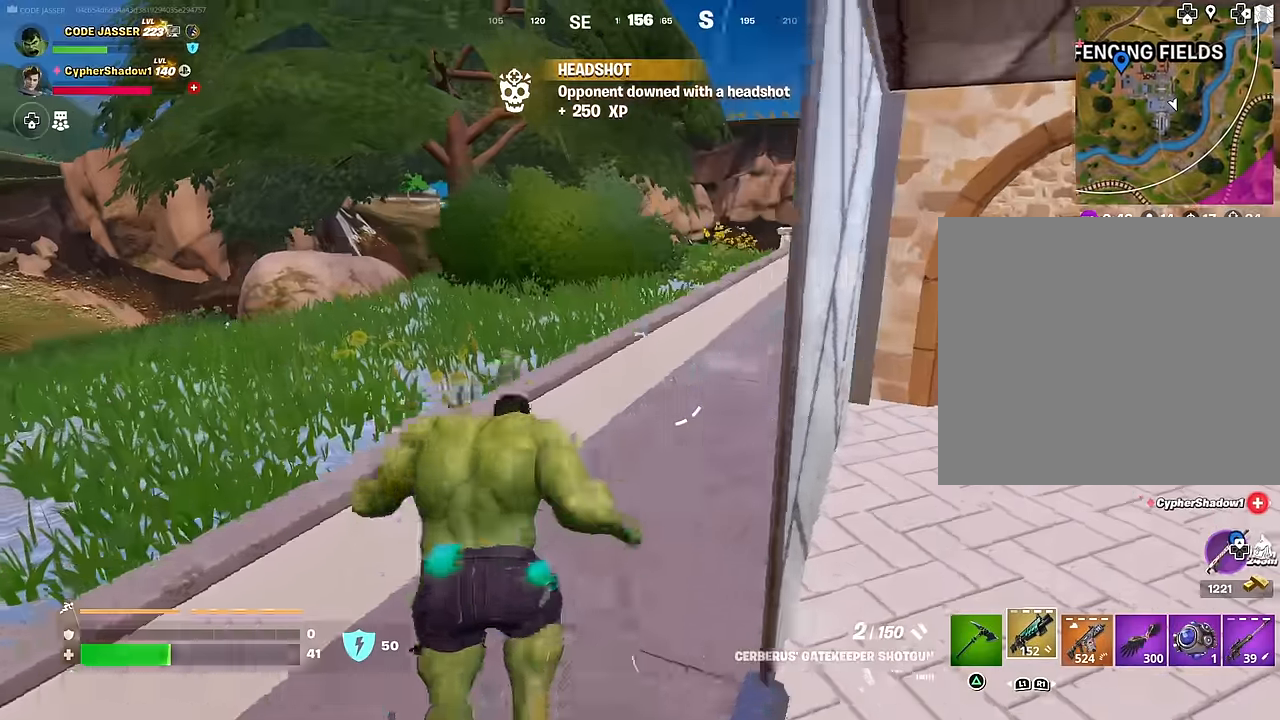
{"buttons": [], "left_stick": "up", "right_stick": "center", "events": [[83, "left_stick", "up"], [100, "right_stick", "down-right"], [233, "right_stick", "center"]]}
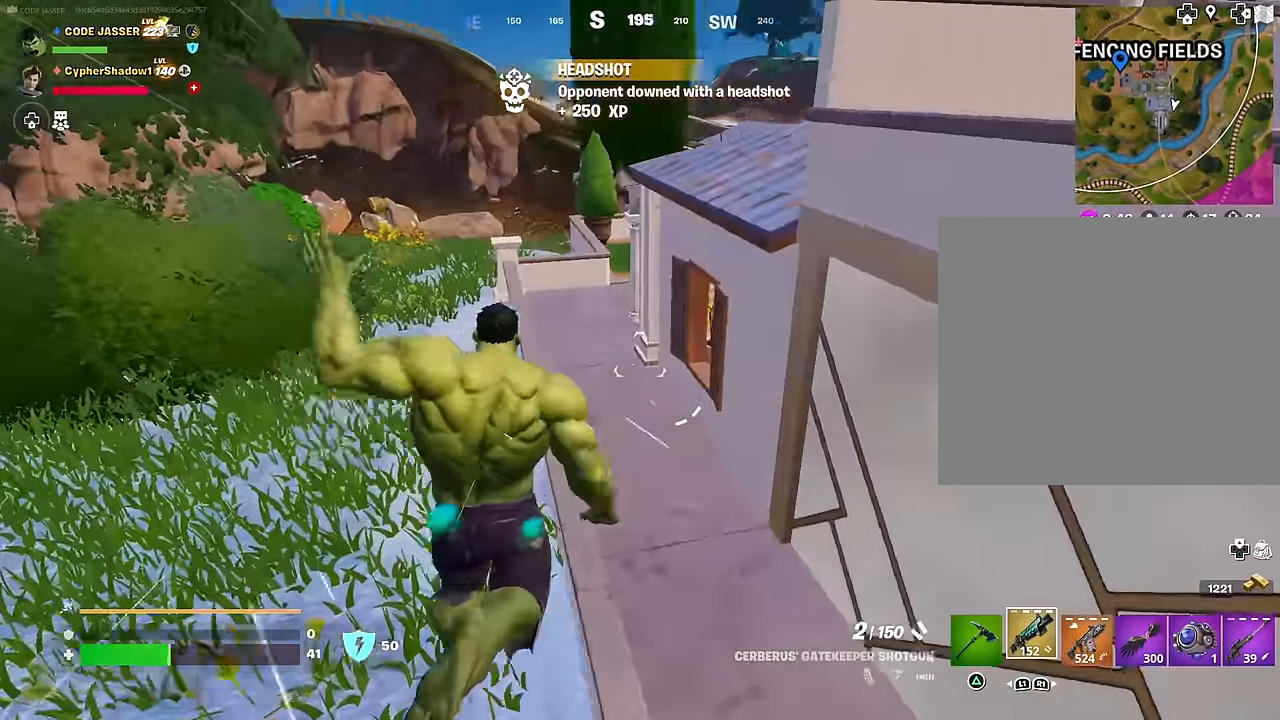
{"buttons": [], "left_stick": "up", "right_stick": "center", "events": [[417, "CROSS", "down"], [500, "CROSS", "up"]]}
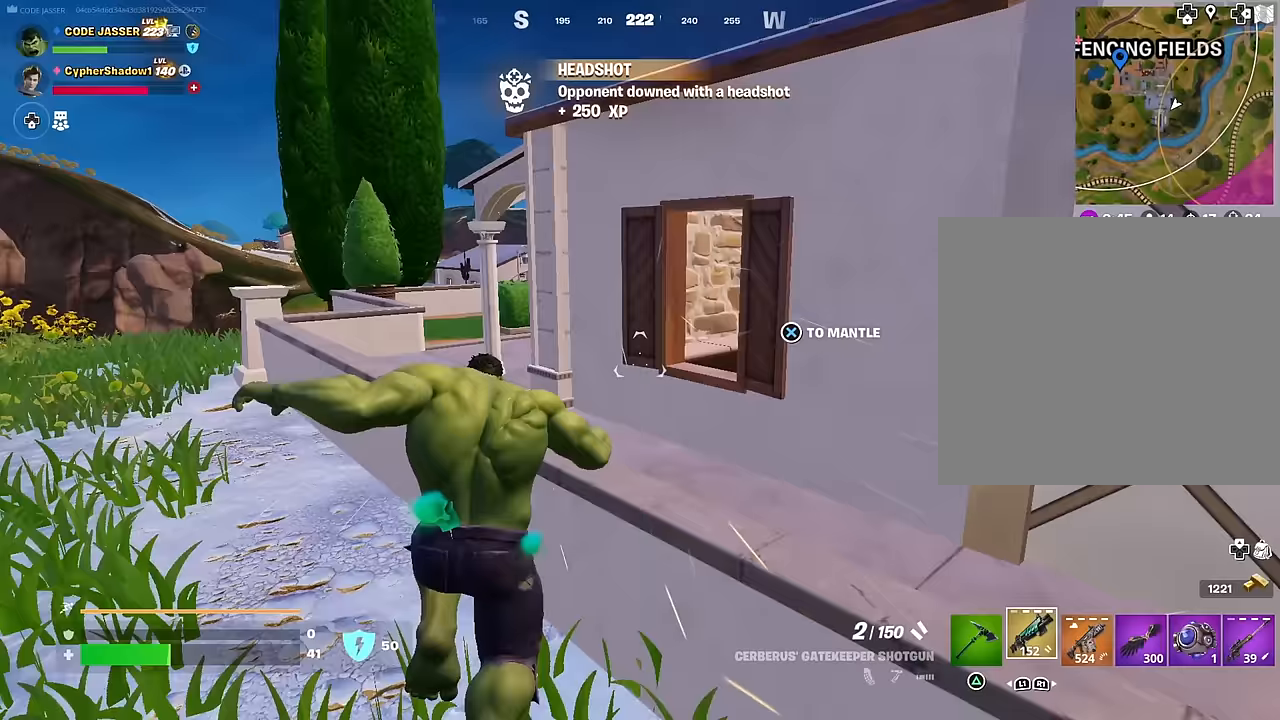
{"buttons": [], "left_stick": "up-left", "right_stick": "center", "events": [[117, "right_stick", "down-right"], [267, "right_stick", "center"], [350, "left_stick", "up-left"]]}
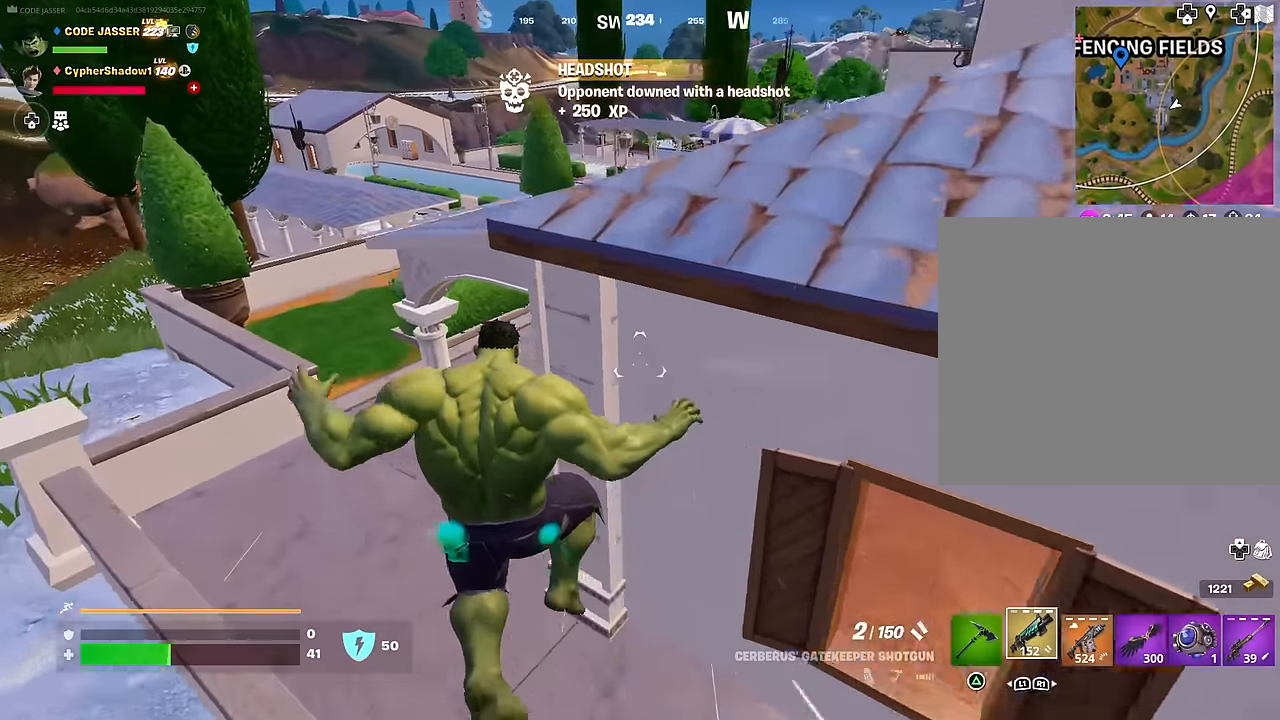
{"buttons": [], "left_stick": "up", "right_stick": "center", "events": [[117, "right_stick", "up-right"], [267, "right_stick", "center"], [383, "left_stick", "up"]]}
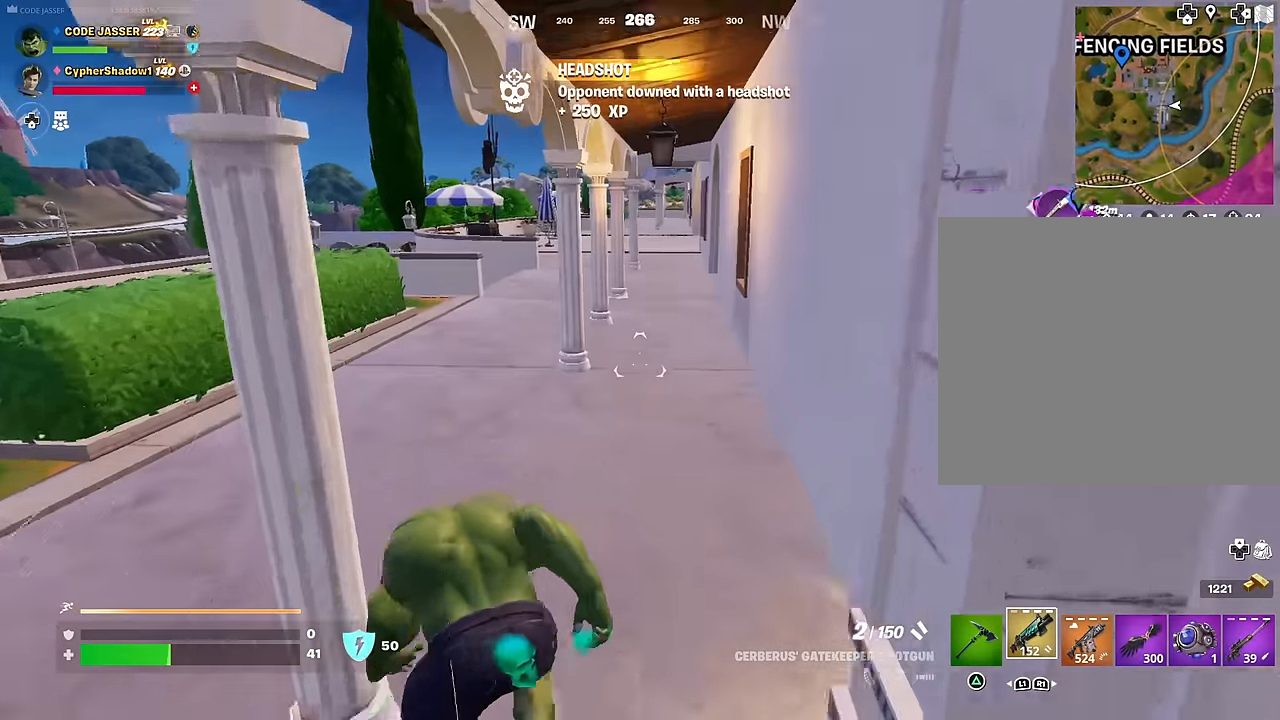
{"buttons": [], "left_stick": "up-left", "right_stick": "center", "events": [[100, "left_stick", "up-left"]]}
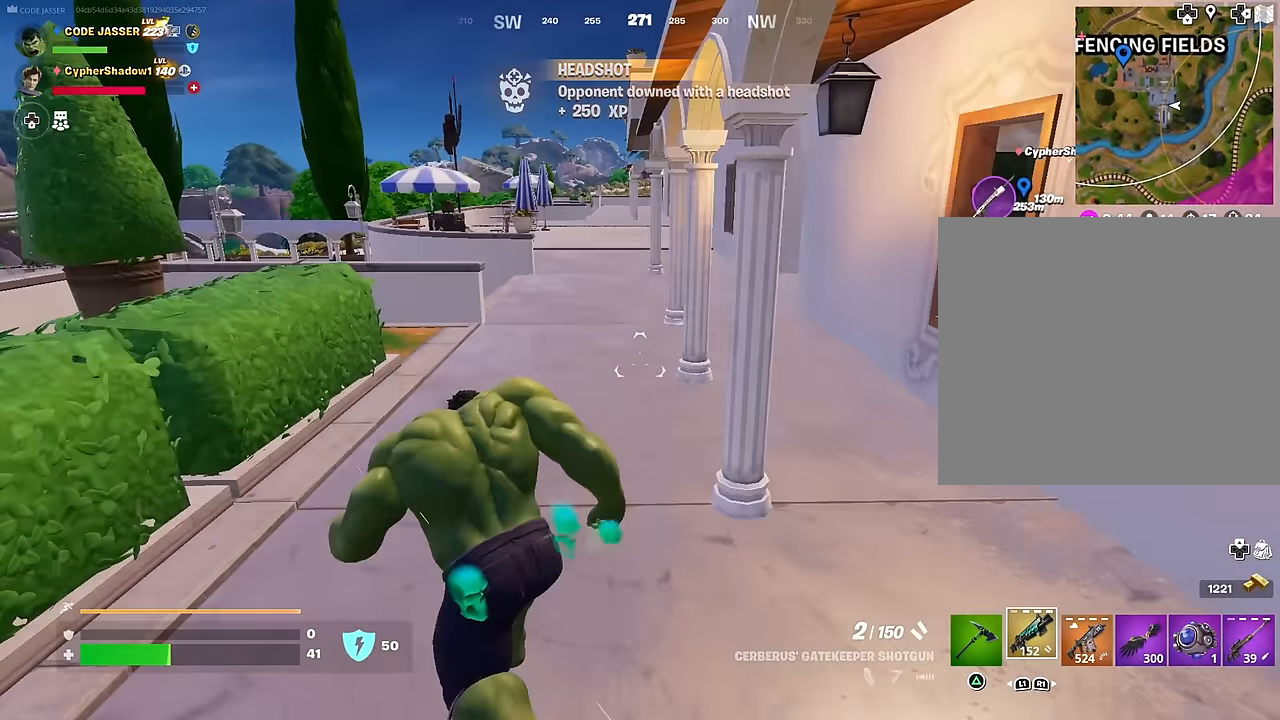
{"buttons": [], "left_stick": "up", "right_stick": "down-left", "events": [[183, "left_stick", "up"], [383, "CROSS", "down"], [450, "CROSS", "up"], [450, "right_stick", "down-left"]]}
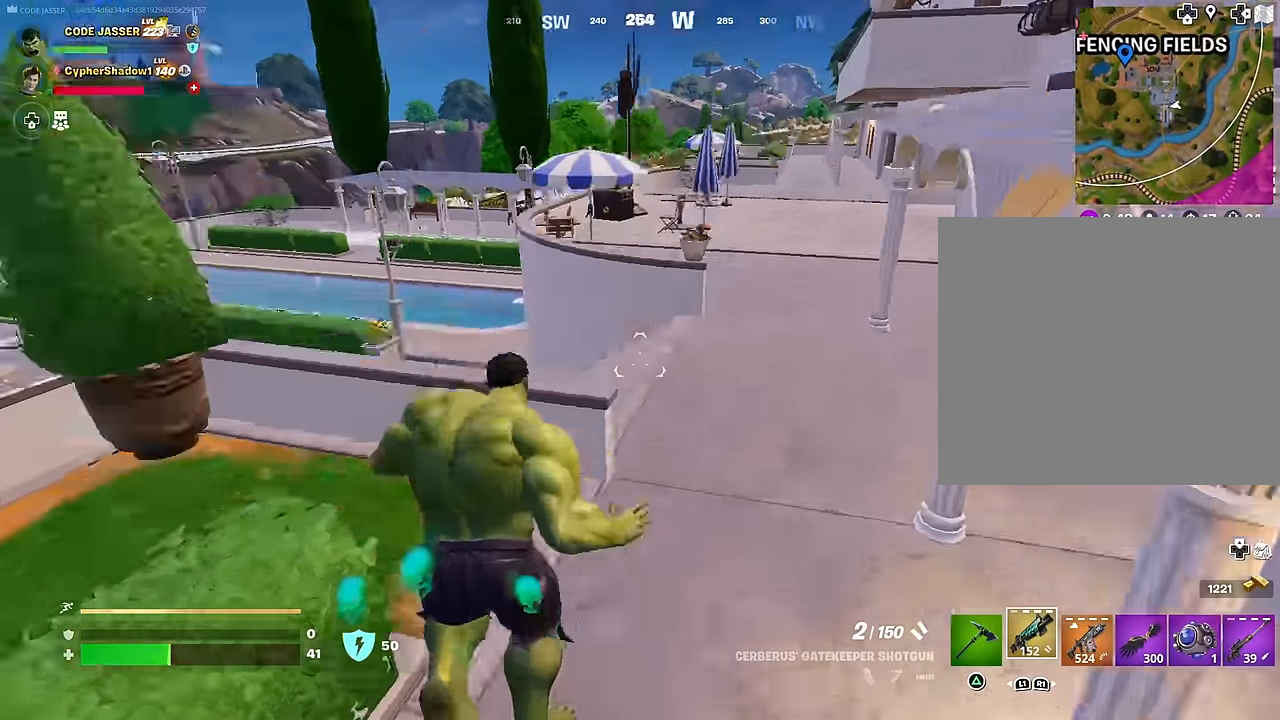
{"buttons": [], "left_stick": "up", "right_stick": "left", "events": [[83, "right_stick", "center"], [100, "L1", "down"], [167, "L1", "up"], [300, "right_stick", "down-left"], [367, "right_stick", "center"], [483, "right_stick", "left"]]}
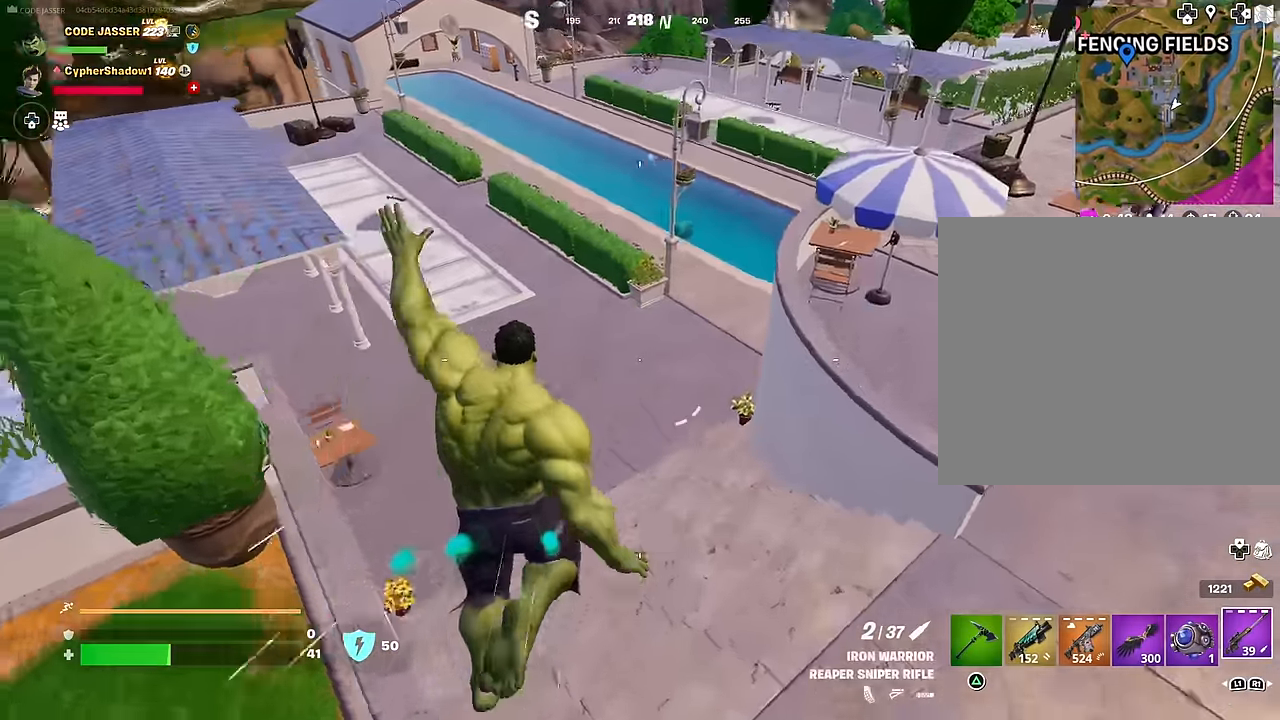
{"buttons": [], "left_stick": "up-right", "right_stick": "center", "events": [[67, "left_stick", "up-right"], [67, "right_stick", "up-left"], [183, "right_stick", "center"], [217, "R3", "down"], [283, "R3", "up"], [283, "right_stick", "left"], [333, "left_stick", "center"], [467, "right_stick", "center"], [500, "left_stick", "up-right"]]}
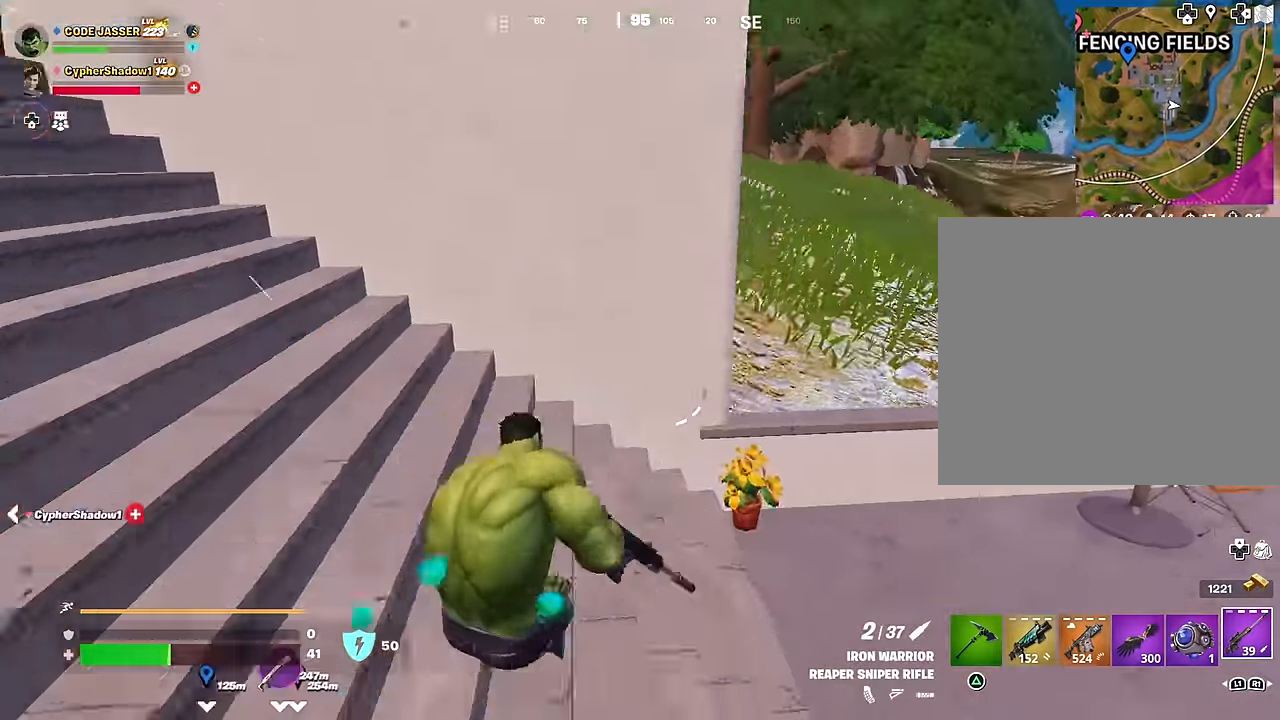
{"buttons": [], "left_stick": "up-left", "right_stick": "center", "events": [[50, "CROSS", "down"], [117, "CROSS", "up"], [167, "left_stick", "up-left"], [250, "right_stick", "down-left"], [383, "right_stick", "up-left"], [483, "right_stick", "center"]]}
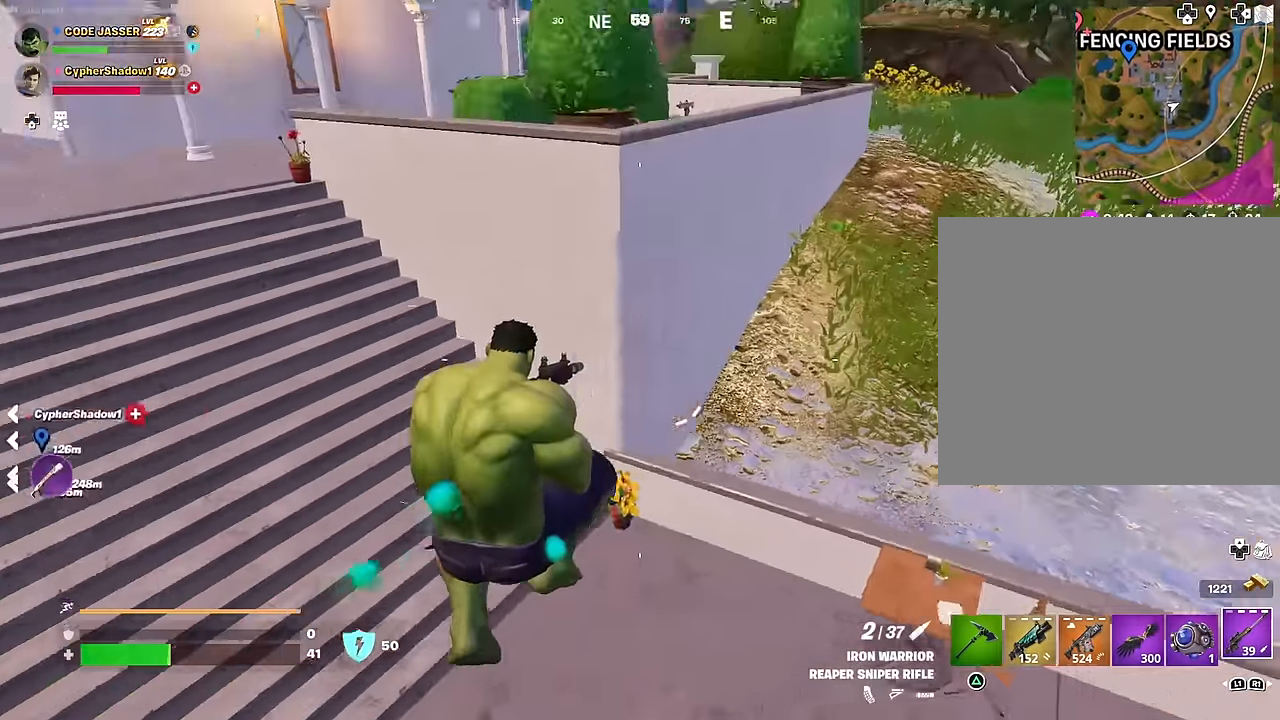
{"buttons": ["L3"], "left_stick": "up-left", "right_stick": "left", "events": [[17, "right_stick", "right"], [150, "left_stick", "left"], [317, "right_stick", "center"], [383, "left_stick", "up-left"], [383, "right_stick", "left"], [483, "L3", "down"]]}
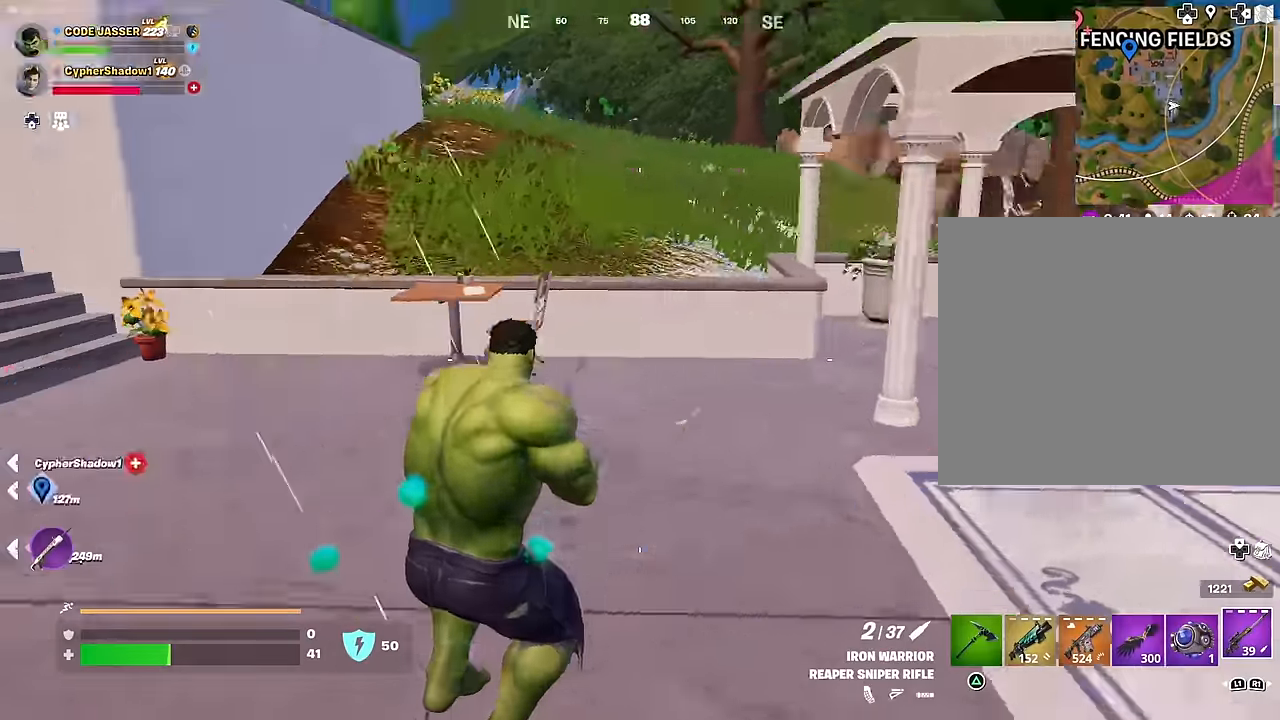
{"buttons": [], "left_stick": "up-right", "right_stick": "center", "events": [[50, "L3", "up"], [167, "left_stick", "up-right"], [450, "right_stick", "center"]]}
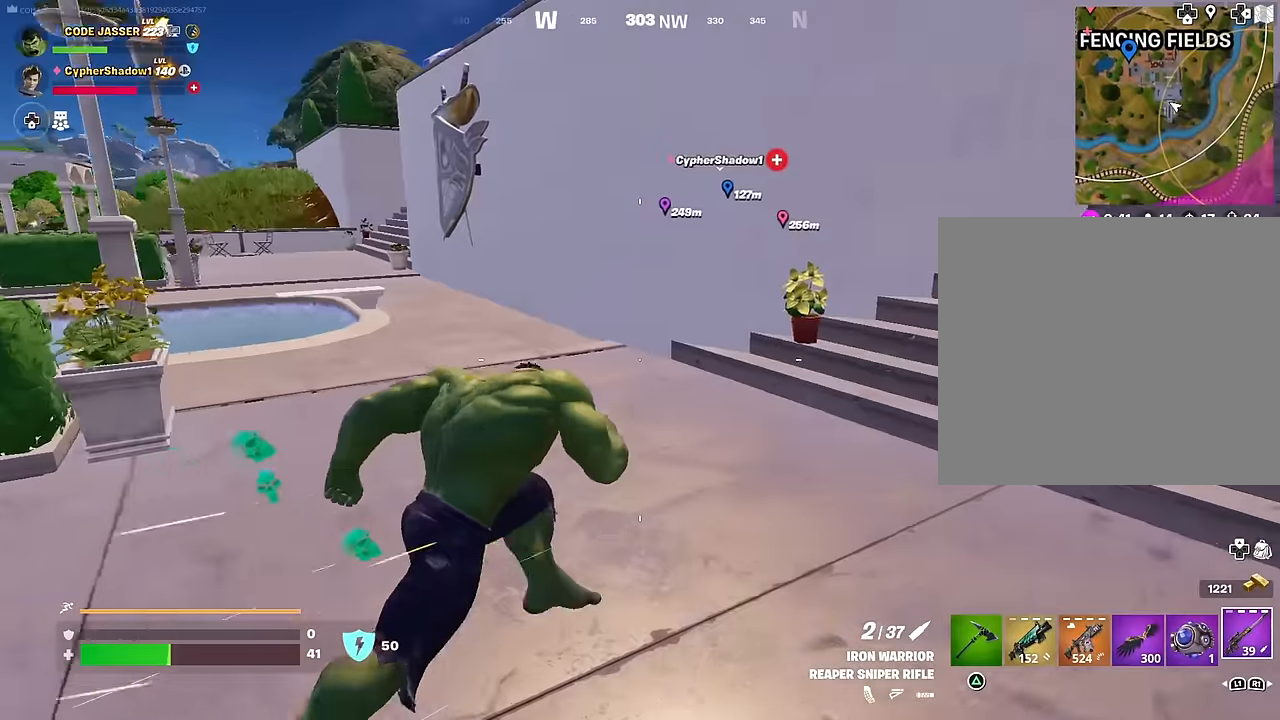
{"buttons": [], "left_stick": "up", "right_stick": "center", "events": [[183, "right_stick", "up-right"], [333, "right_stick", "center"], [350, "left_stick", "up"], [383, "CROSS", "down"], [467, "CROSS", "up"]]}
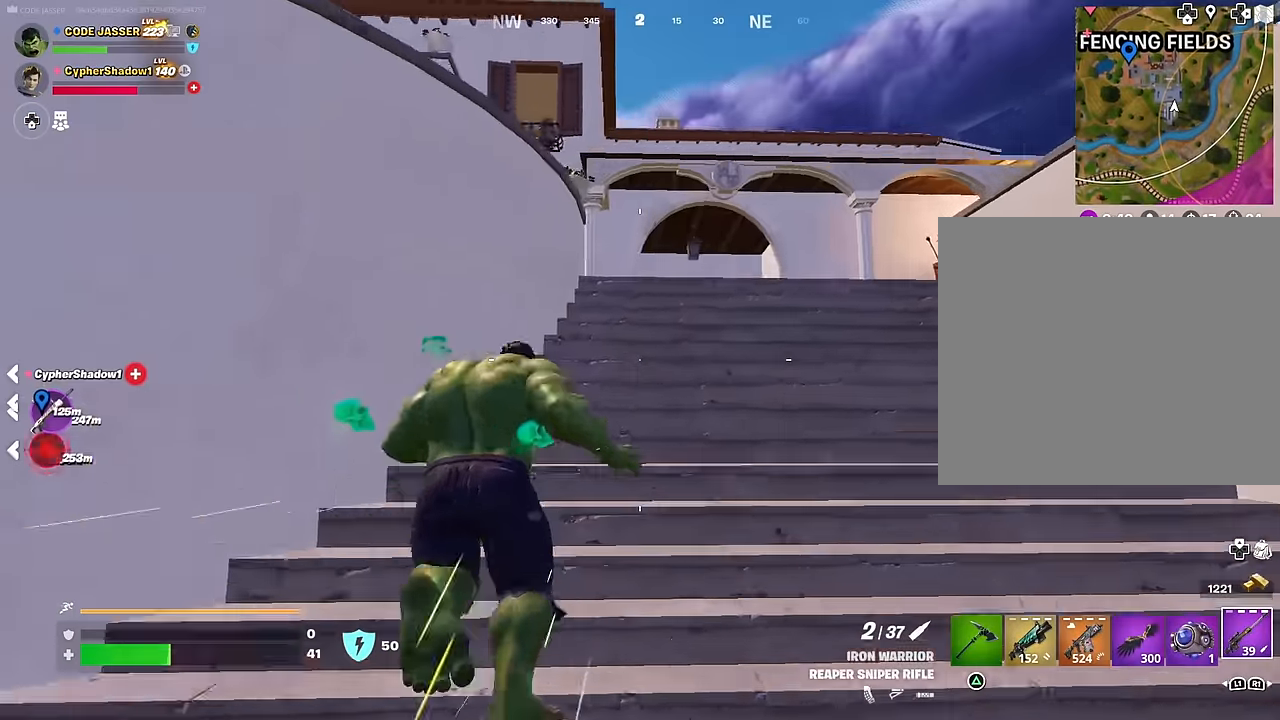
{"buttons": [], "left_stick": "up-right", "right_stick": "left", "events": [[100, "right_stick", "down"], [183, "left_stick", "up-right"], [217, "right_stick", "center"], [400, "right_stick", "left"]]}
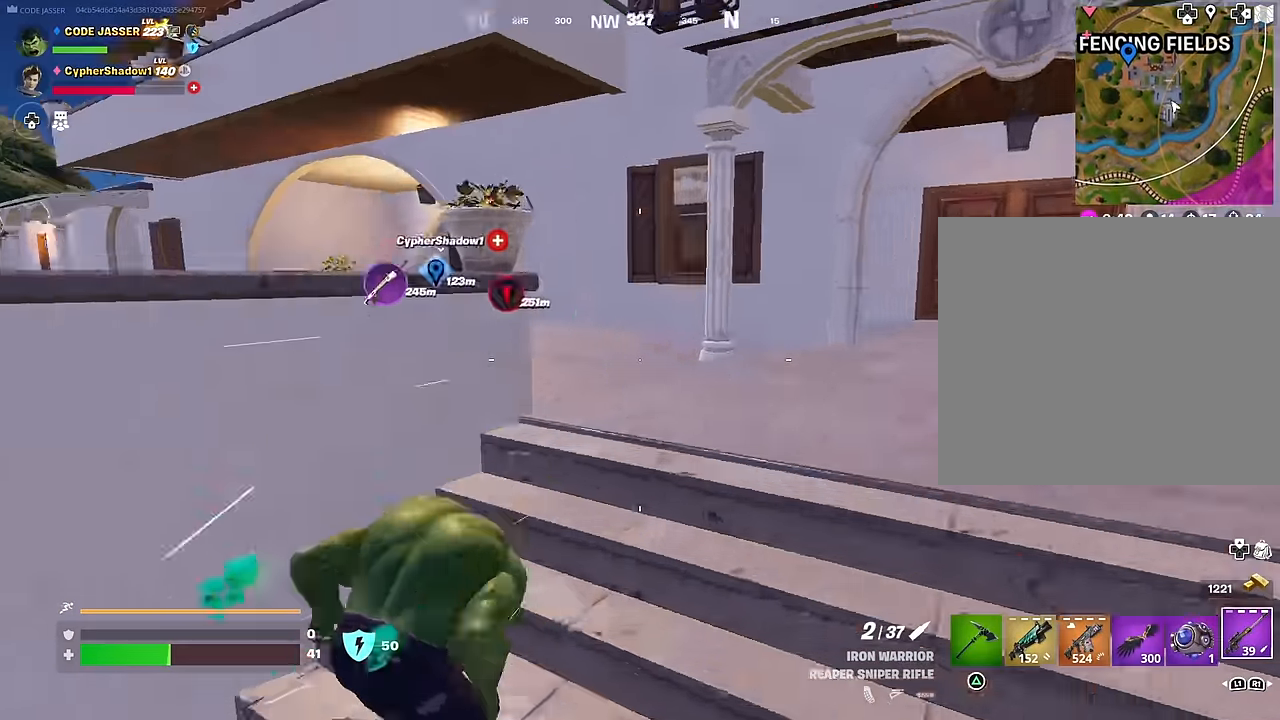
{"buttons": [], "left_stick": "up-left", "right_stick": "right", "events": [[50, "right_stick", "center"], [150, "right_stick", "left"], [250, "right_stick", "center"], [300, "left_stick", "up-left"], [483, "right_stick", "right"]]}
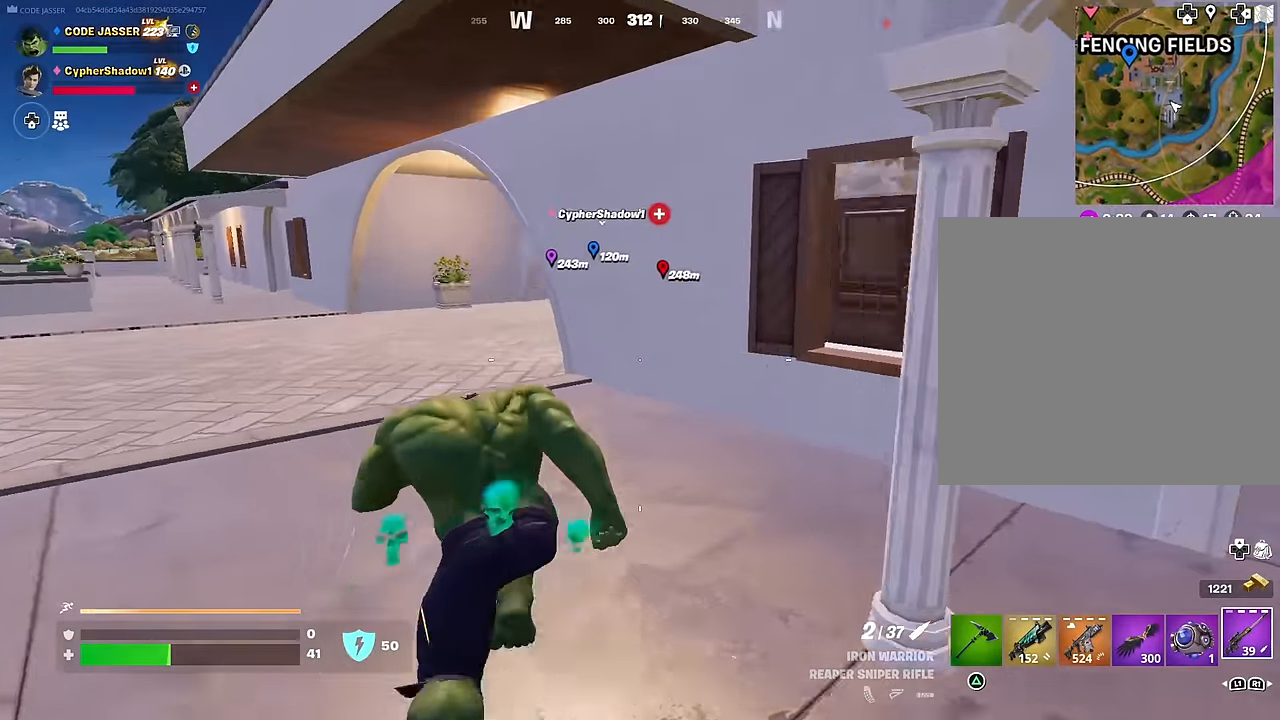
{"buttons": [], "left_stick": "up-left", "right_stick": "center", "events": [[67, "right_stick", "center"], [250, "right_stick", "right"], [350, "right_stick", "center"]]}
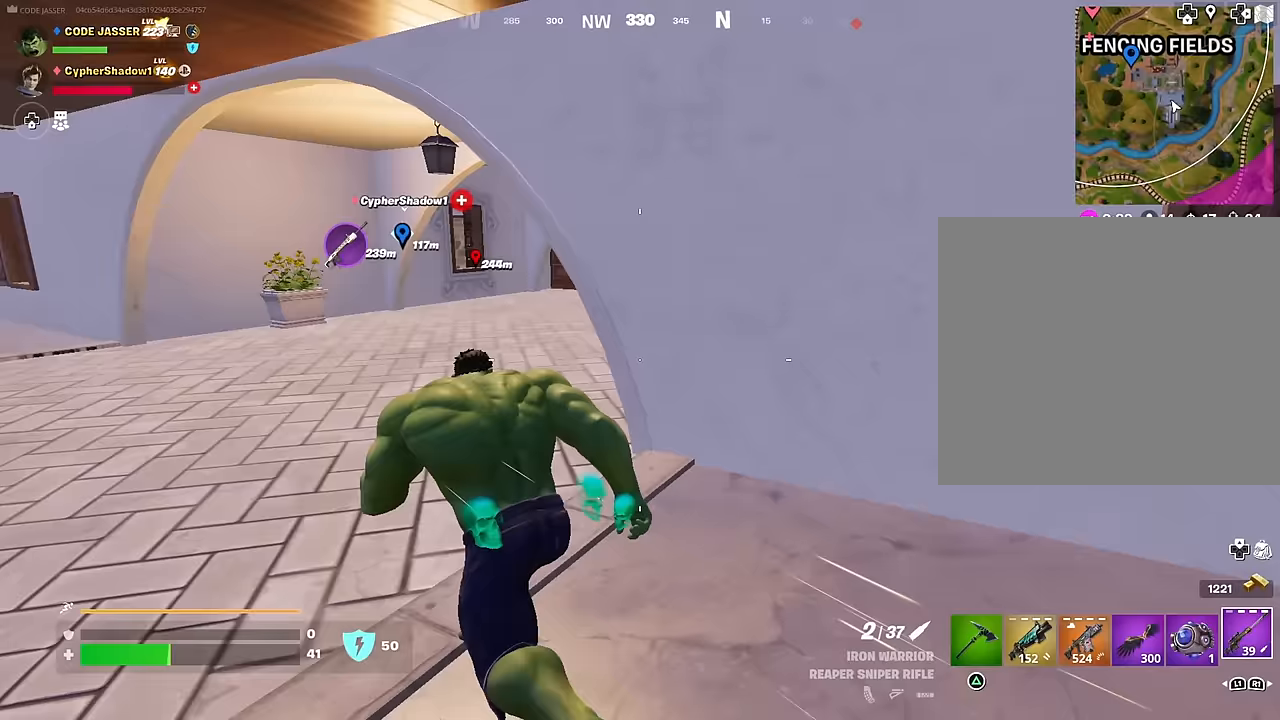
{"buttons": [], "left_stick": "up-left", "right_stick": "right", "events": [[267, "right_stick", "right"], [383, "right_stick", "center"], [500, "right_stick", "right"]]}
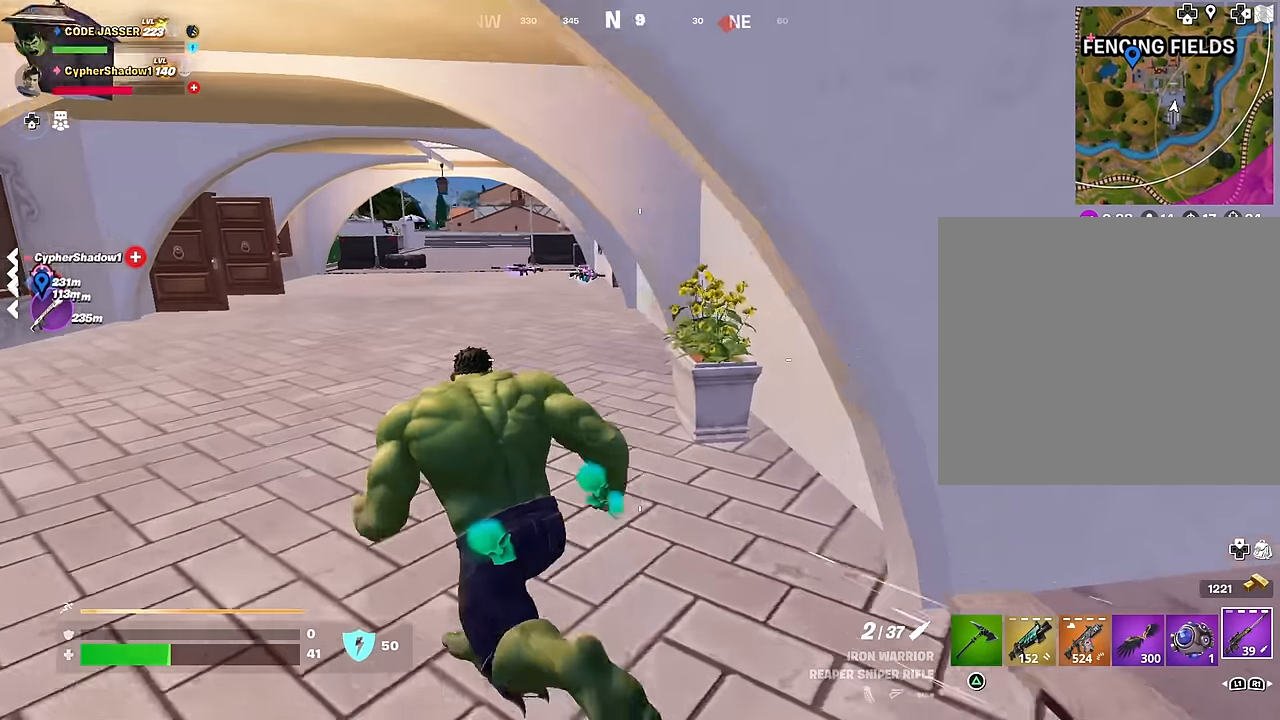
{"buttons": [], "left_stick": "up-left", "right_stick": "center", "events": [[150, "right_stick", "center"]]}
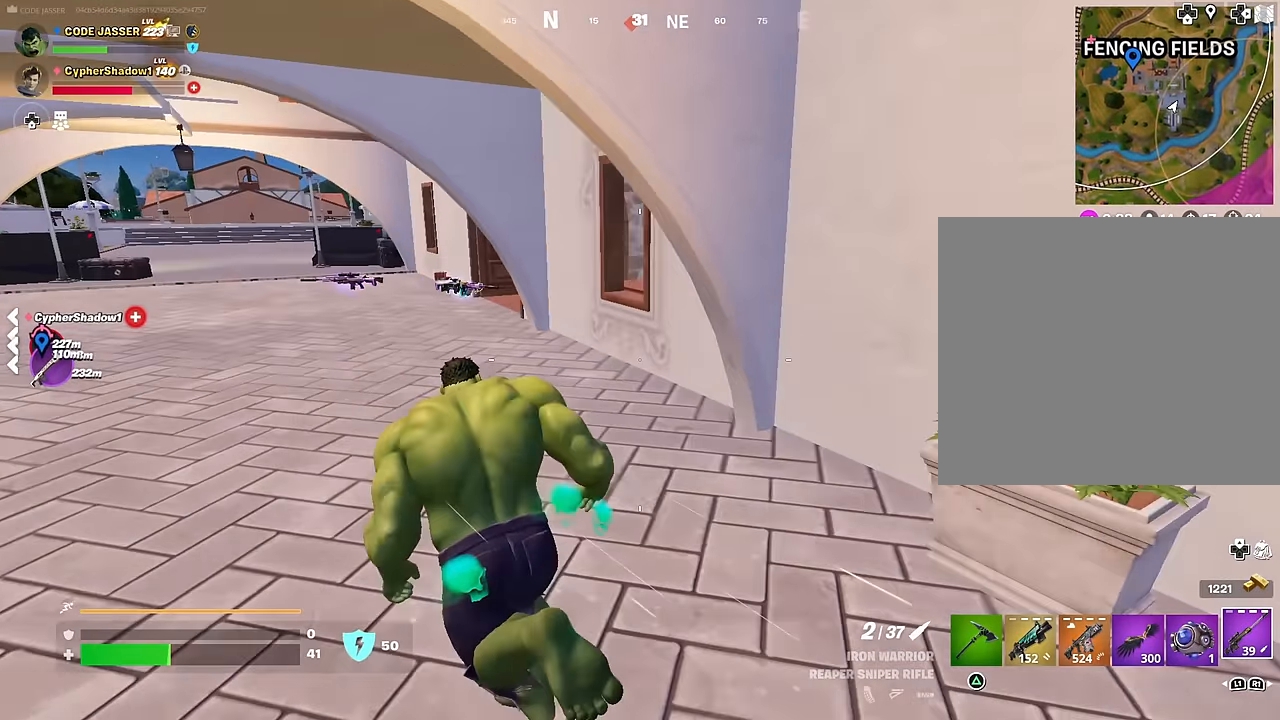
{"buttons": [], "left_stick": "up-left", "right_stick": "center", "events": []}
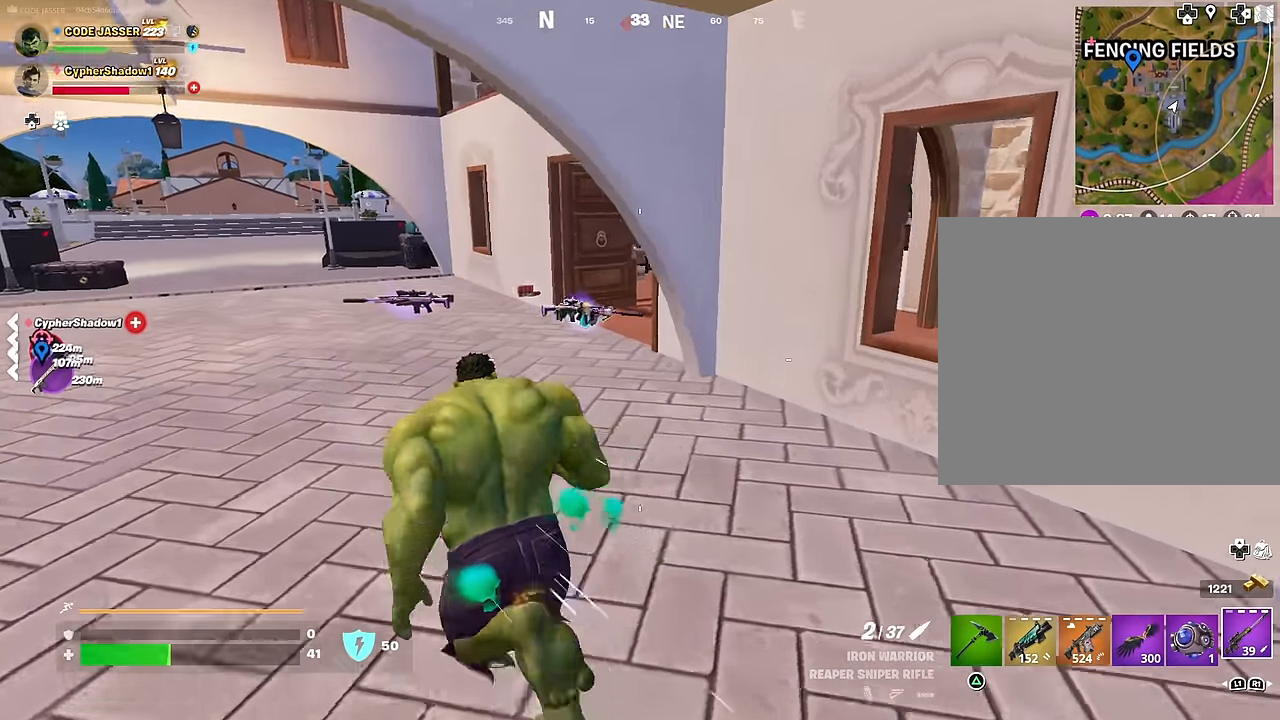
{"buttons": [], "left_stick": "up", "right_stick": "center", "events": [[417, "left_stick", "up"]]}